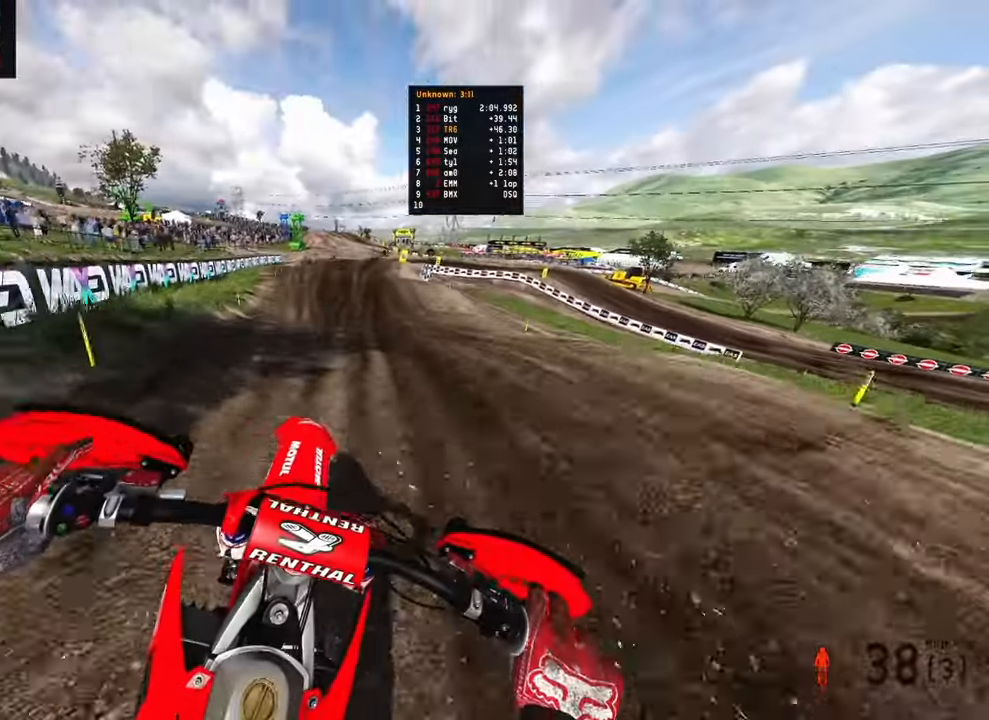
Gameplay with a controller (PlayStation layout); each line is a JSON object with the inputs held at the frame after it. "events" lists button and stick changes between this image and that frame as [ms after this image, input, new state], when the widget could be followed in between.
{"buttons": [], "left_stick": "up", "right_stick": "up", "events": [[100, "right_stick", "up"], [150, "R2", "up"]]}
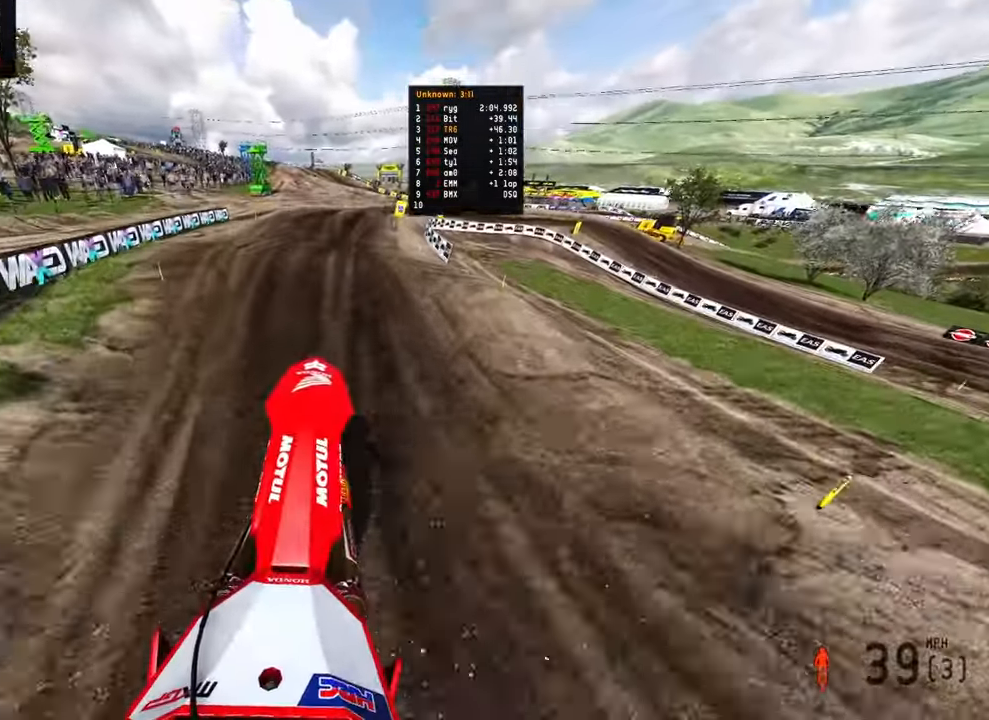
{"buttons": ["R2"], "left_stick": "up", "right_stick": "down-left", "events": [[133, "R2", "down"], [150, "right_stick", "center"], [300, "right_stick", "down-left"]]}
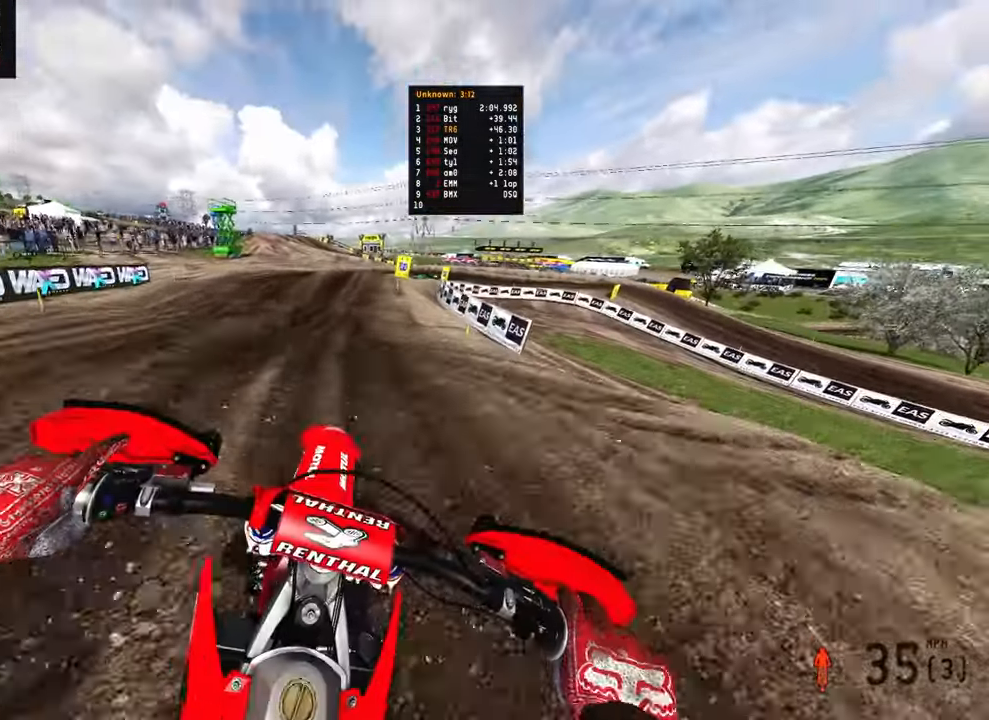
{"buttons": [], "left_stick": "up-right", "right_stick": "center", "events": [[100, "right_stick", "up"], [233, "R2", "up"], [233, "left_stick", "up-right"], [500, "right_stick", "center"]]}
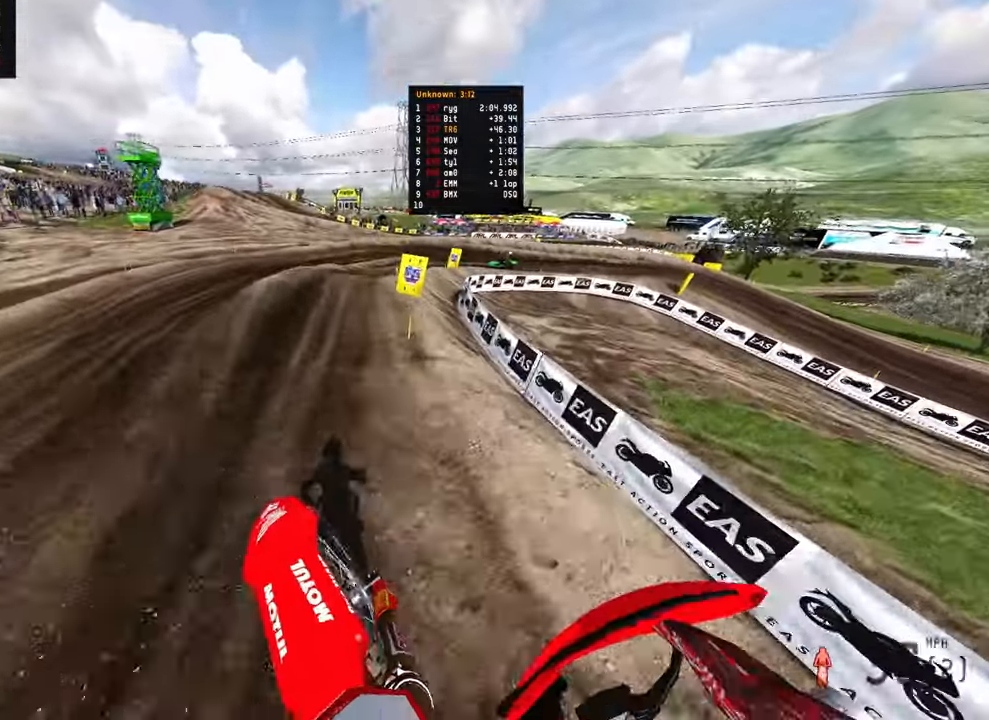
{"buttons": ["R3"], "left_stick": "up-right", "right_stick": "down-left", "events": [[150, "right_stick", "down-left"], [333, "R3", "down"], [383, "R3", "up"], [467, "R3", "down"]]}
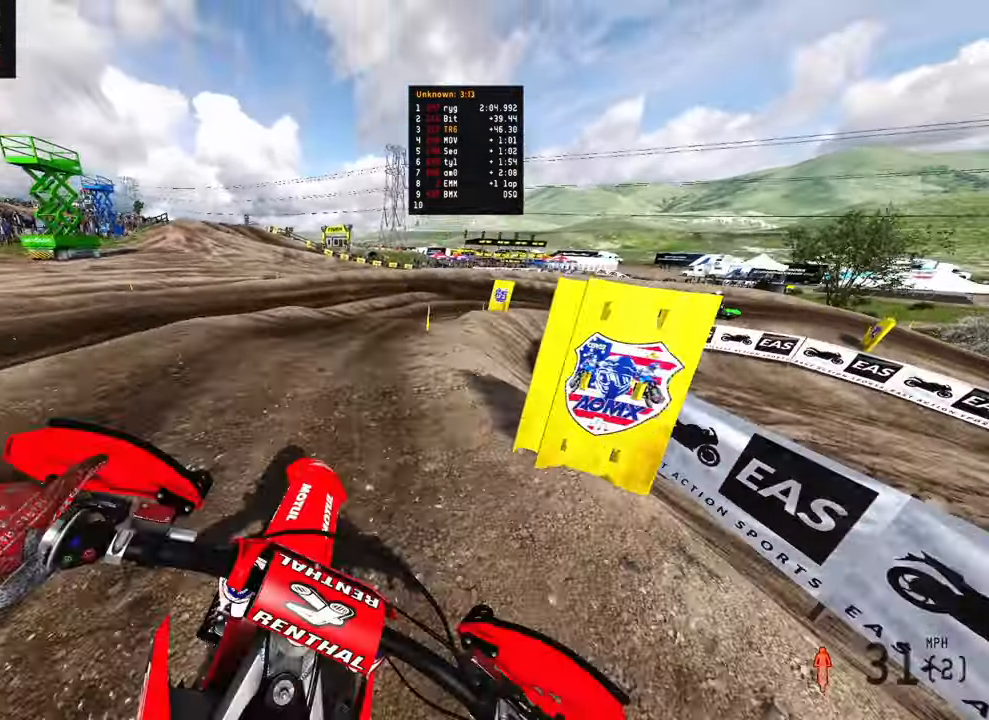
{"buttons": ["R2"], "left_stick": "up", "right_stick": "up-left", "events": [[67, "R3", "up"], [117, "right_stick", "up-left"], [350, "R2", "down"], [450, "left_stick", "up"]]}
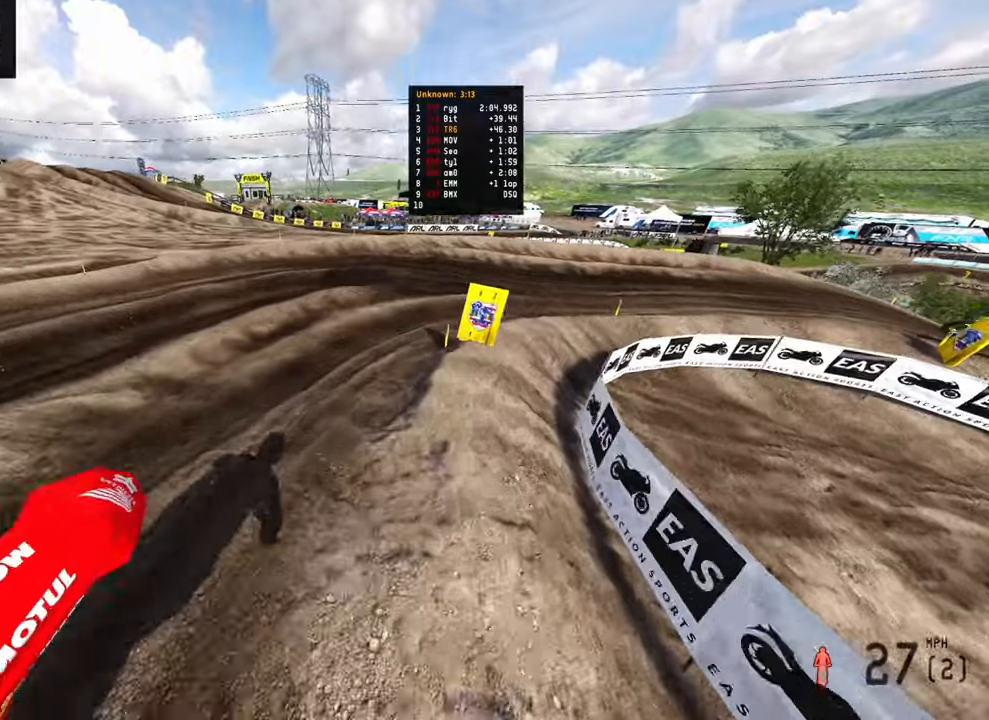
{"buttons": ["R2"], "left_stick": "up-right", "right_stick": "left", "events": [[83, "R2", "up"], [217, "left_stick", "up-right"], [283, "right_stick", "left"], [333, "R2", "down"]]}
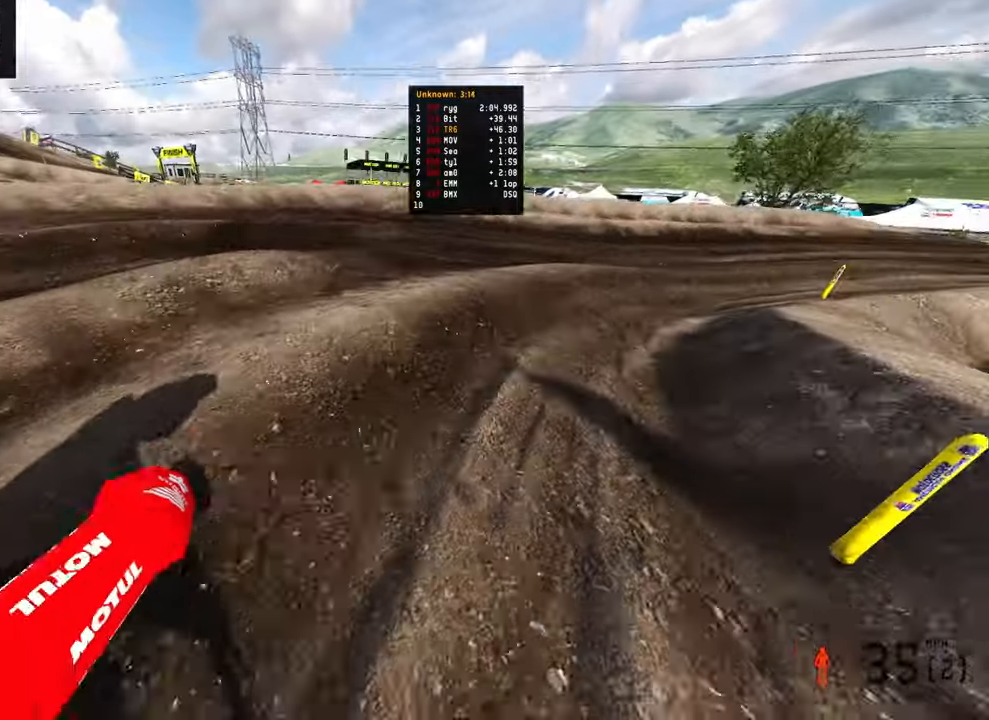
{"buttons": ["L2"], "left_stick": "up", "right_stick": "left", "events": [[267, "R2", "up"], [417, "left_stick", "up"], [500, "L2", "down"]]}
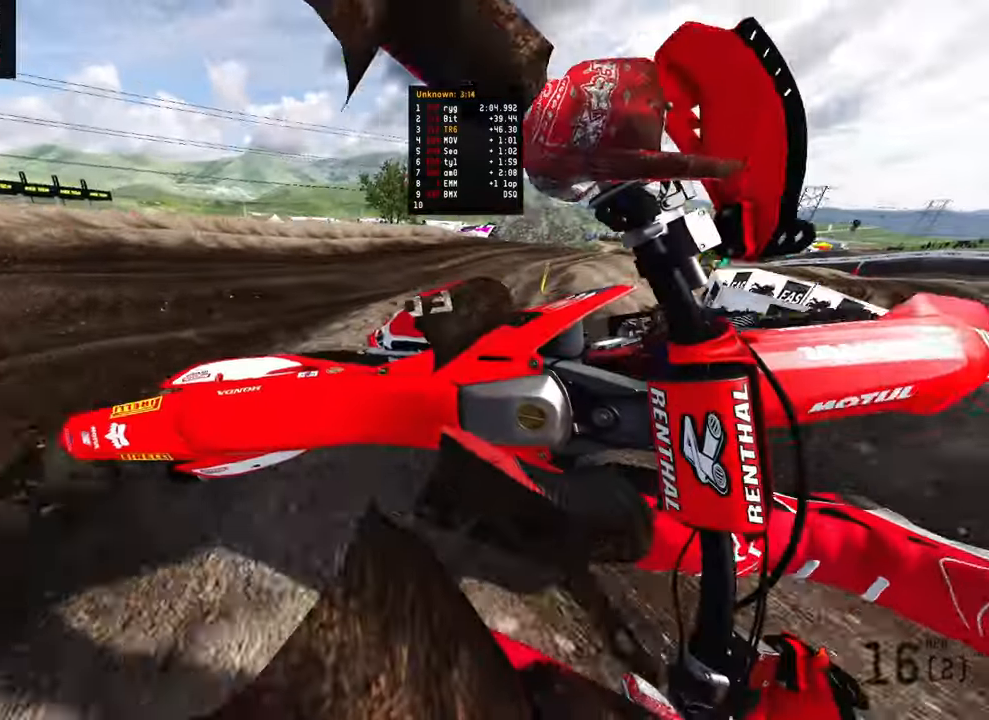
{"buttons": ["R2"], "left_stick": "up", "right_stick": "center", "events": [[67, "right_stick", "center"], [200, "L2", "up"], [467, "R2", "down"]]}
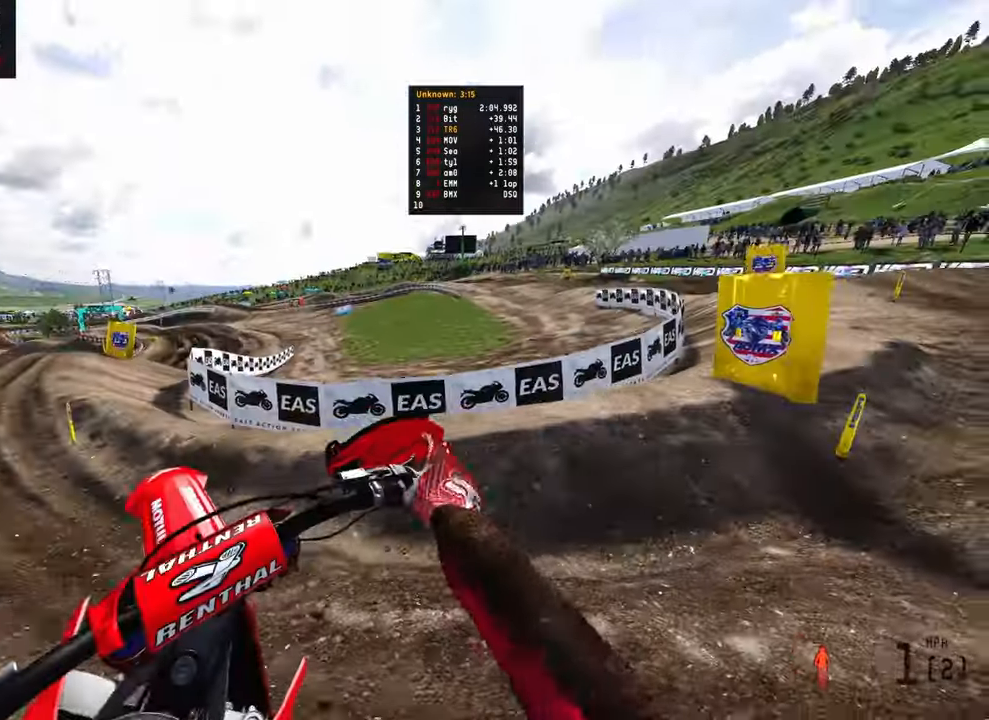
{"buttons": ["R2"], "left_stick": "up-left", "right_stick": "right", "events": [[67, "left_stick", "up-left"], [167, "right_stick", "right"]]}
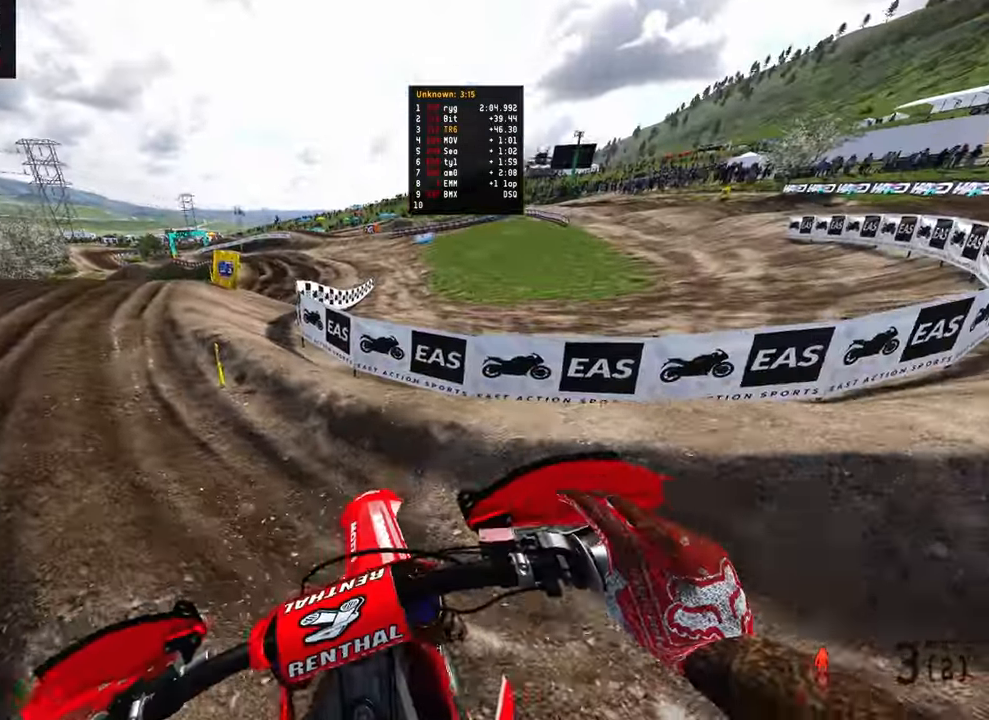
{"buttons": ["R2"], "left_stick": "up", "right_stick": "up", "events": [[100, "right_stick", "down-right"], [317, "right_stick", "center"], [350, "left_stick", "up"], [467, "right_stick", "up"]]}
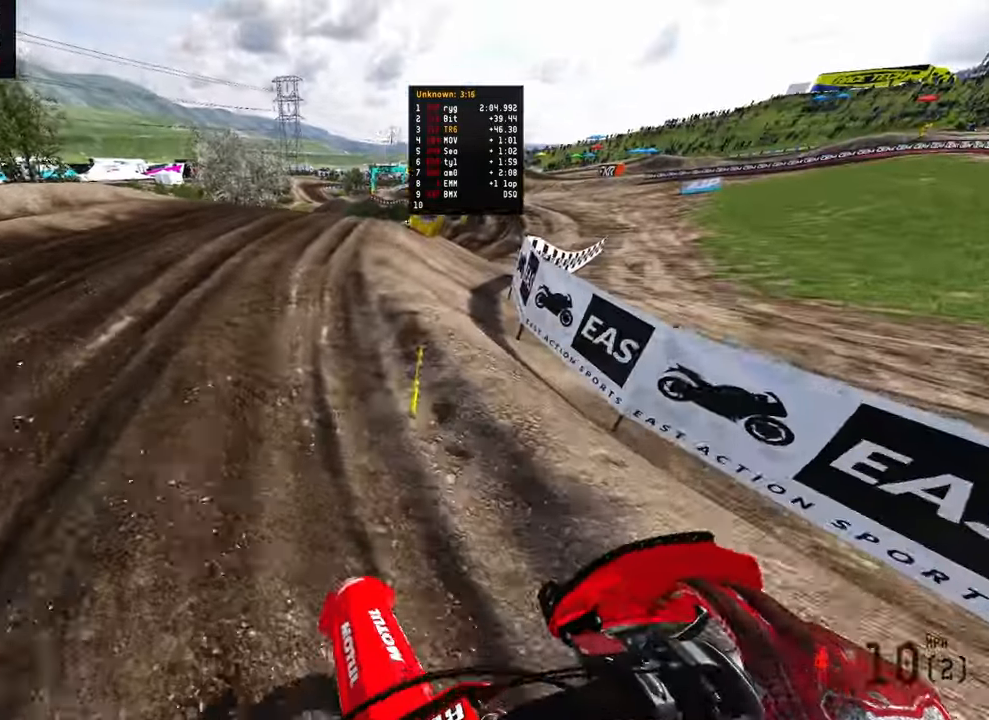
{"buttons": ["R2"], "left_stick": "up-right", "right_stick": "up-left", "events": [[100, "left_stick", "center"], [283, "right_stick", "up-left"], [300, "R3", "down"], [333, "left_stick", "up-right"], [400, "R3", "up"]]}
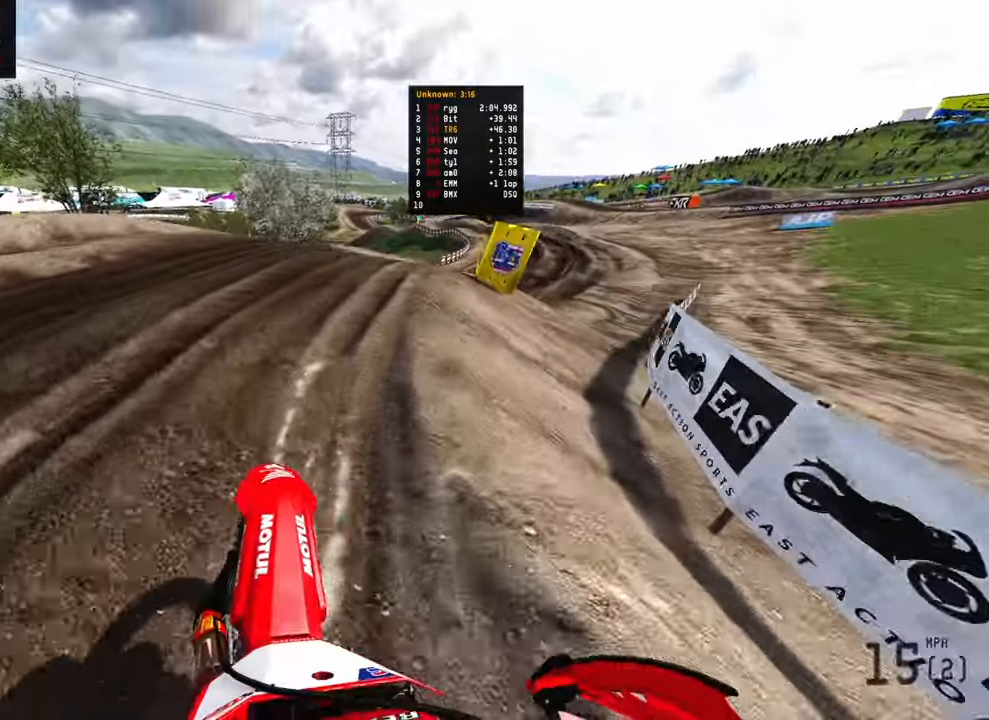
{"buttons": ["R2"], "left_stick": "up-right", "right_stick": "up-left", "events": [[17, "R3", "down"], [117, "R3", "up"]]}
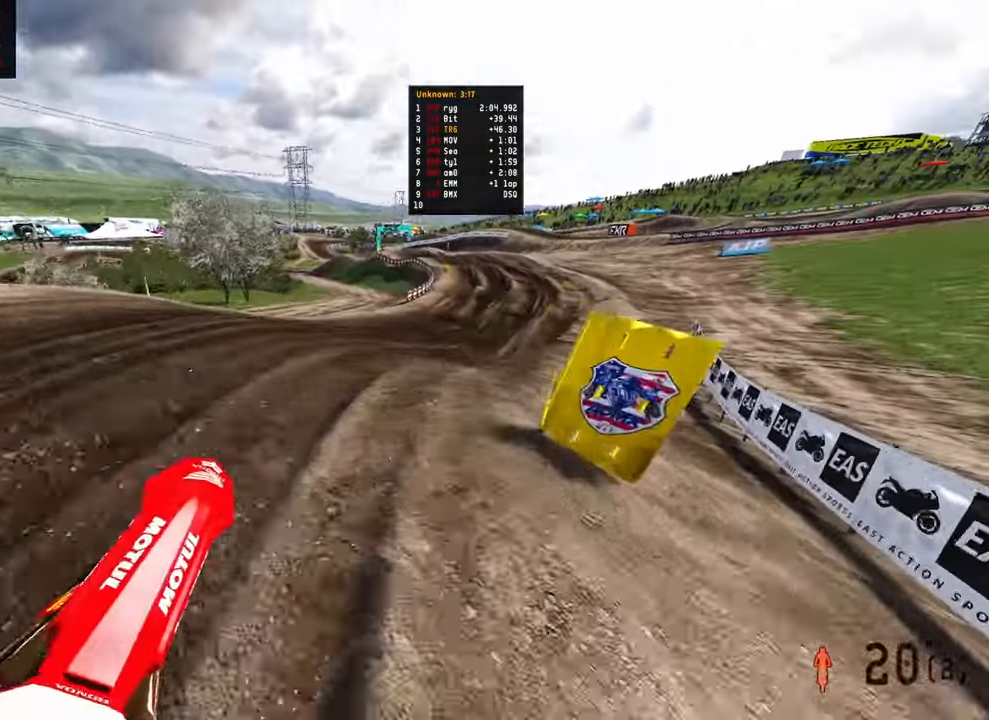
{"buttons": ["R2"], "left_stick": "up-right", "right_stick": "up", "events": [[17, "R2", "up"], [67, "right_stick", "up"], [167, "R2", "down"]]}
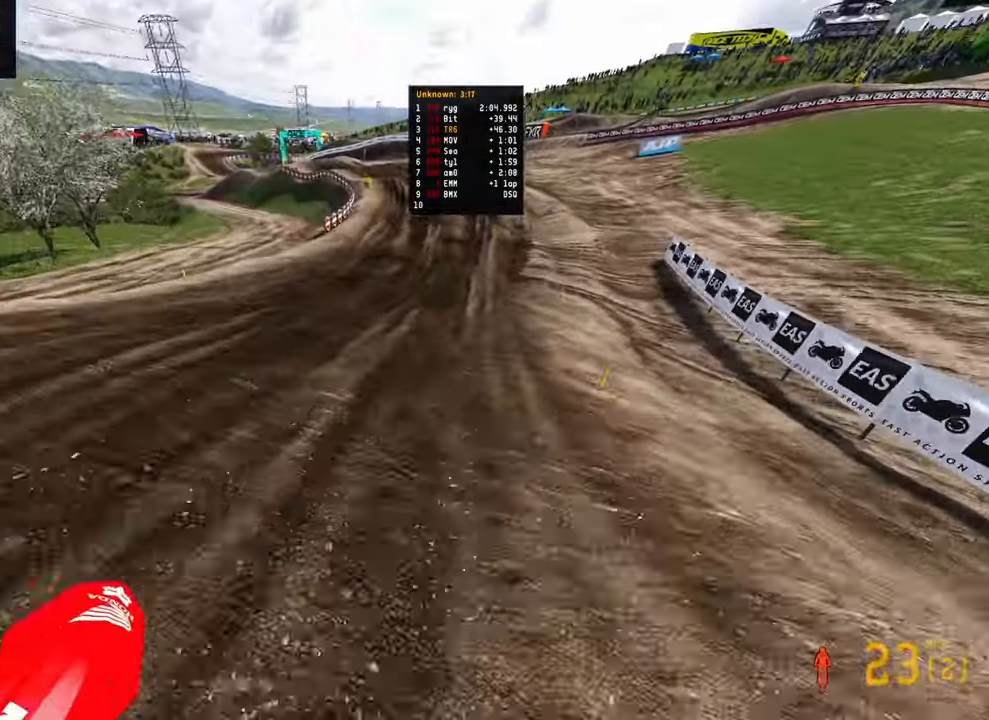
{"buttons": ["R2"], "left_stick": "up", "right_stick": "up", "events": [[350, "left_stick", "up"]]}
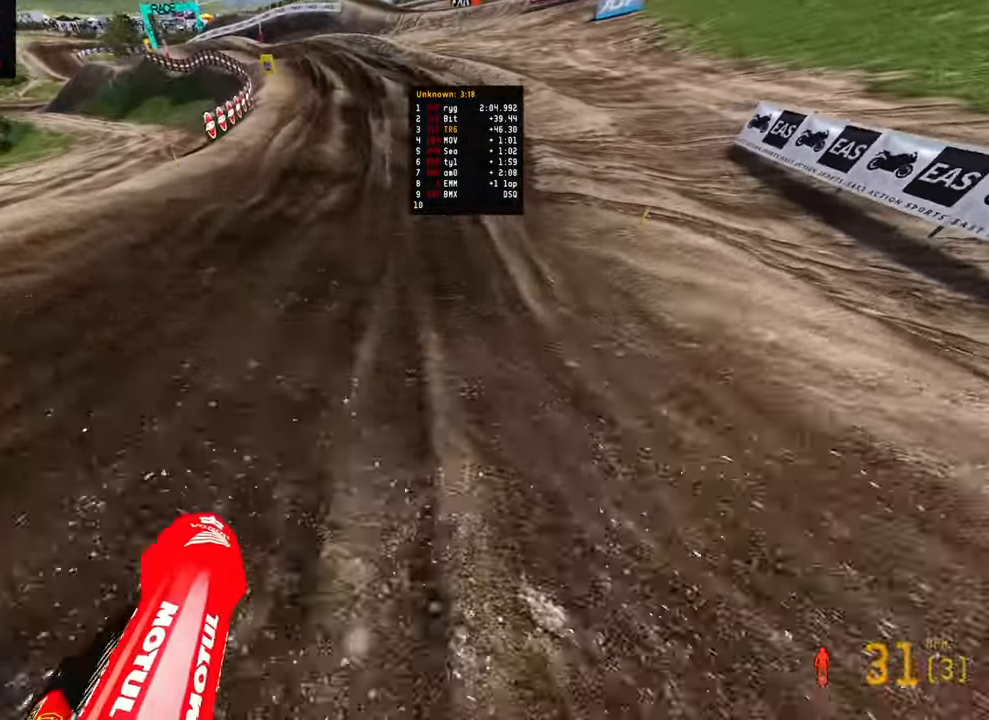
{"buttons": ["R2"], "left_stick": "up", "right_stick": "up", "events": []}
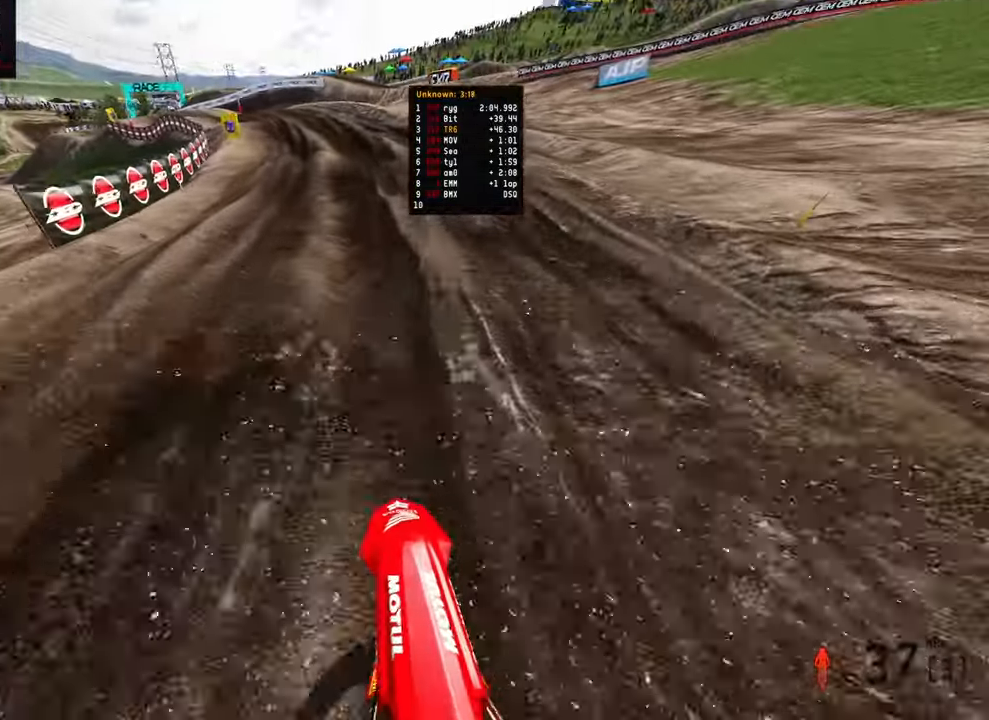
{"buttons": [], "left_stick": "up-left", "right_stick": "up", "events": [[233, "left_stick", "up-left"], [417, "R2", "up"]]}
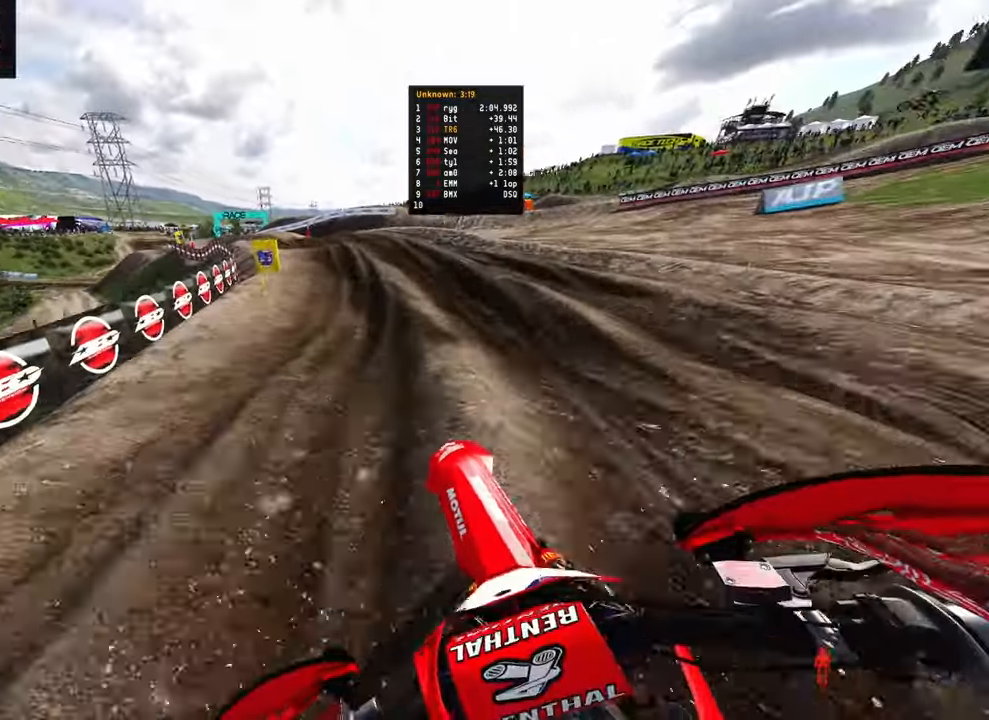
{"buttons": ["R2"], "left_stick": "up-left", "right_stick": "up-right"}
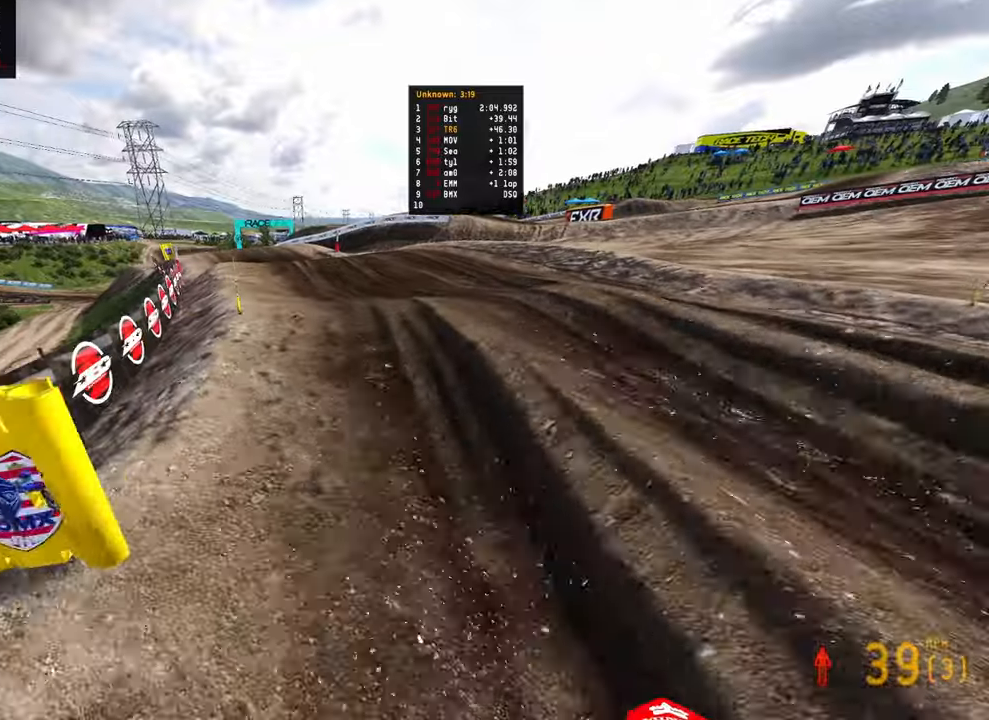
{"buttons": [], "left_stick": "up-left", "right_stick": "up-right", "events": [[417, "R2", "up"]]}
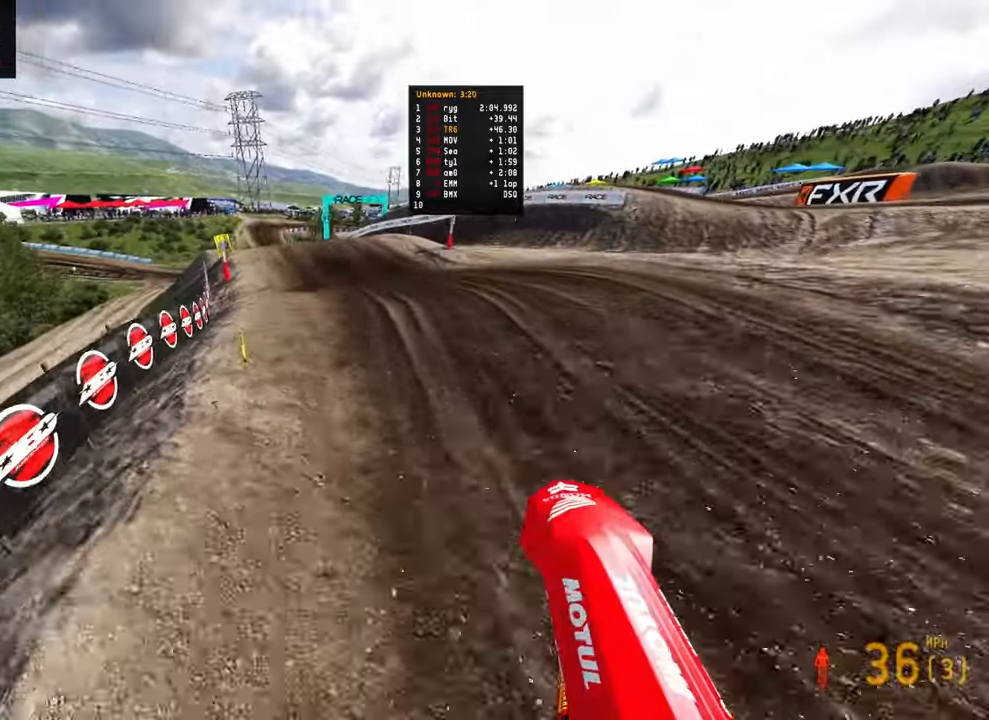
{"buttons": ["R2"], "left_stick": "up-left", "right_stick": "right"}
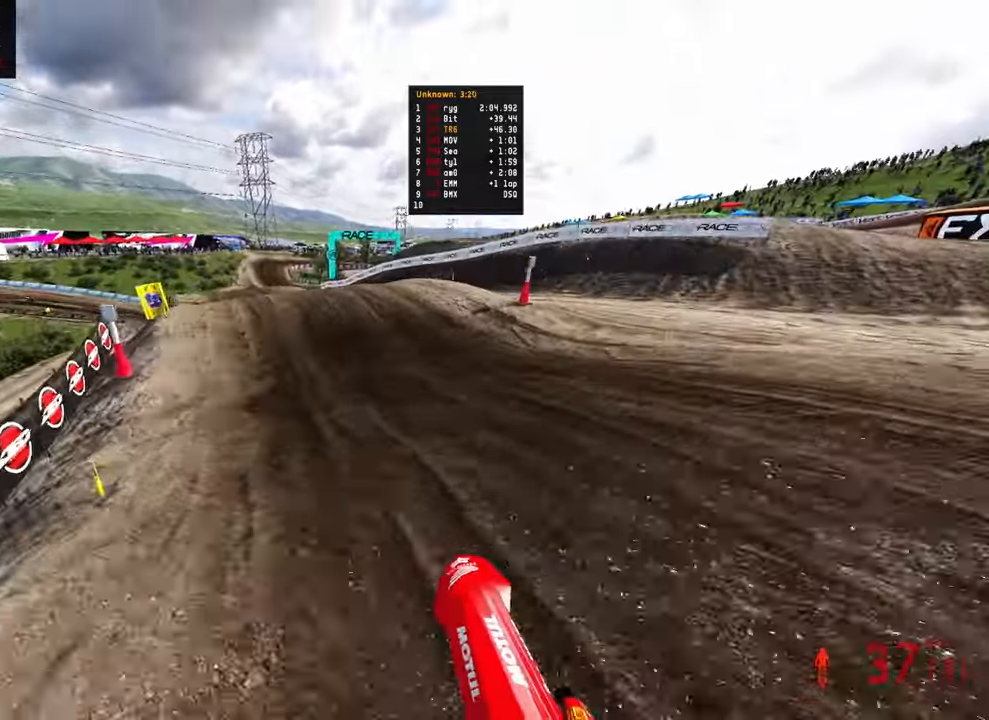
{"buttons": [], "left_stick": "up-left", "right_stick": "up-right", "events": [[417, "right_stick", "up-right"], [500, "R2", "up"]]}
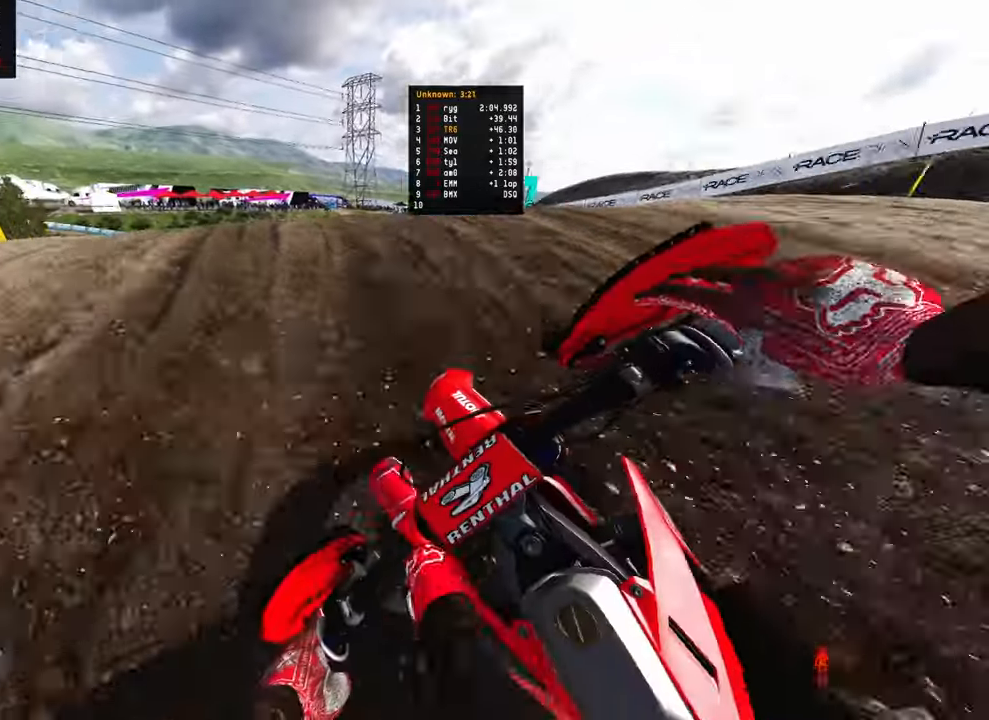
{"buttons": ["R2"], "left_stick": "up-right", "right_stick": "up-left", "events": [[50, "R3", "down"], [50, "right_stick", "up"], [117, "R3", "up"], [233, "left_stick", "up-right"], [283, "right_stick", "up-left"], [317, "R2", "down"], [383, "R3", "down"], [483, "R3", "up"]]}
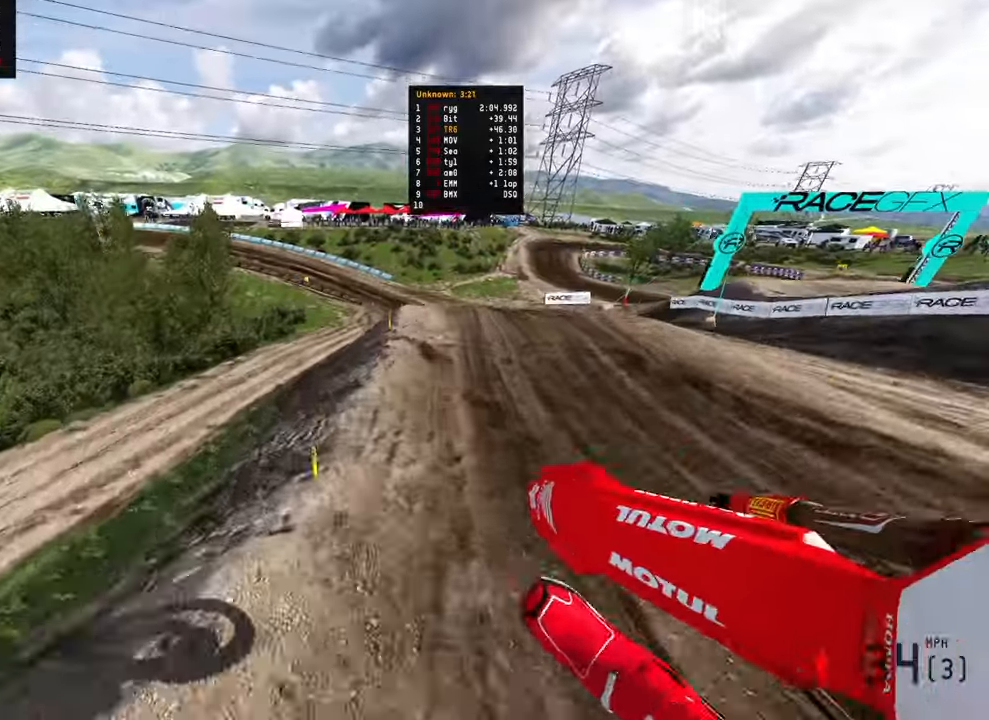
{"buttons": [], "left_stick": "up-right", "right_stick": "left", "events": [[183, "R2", "up"], [433, "right_stick", "left"]]}
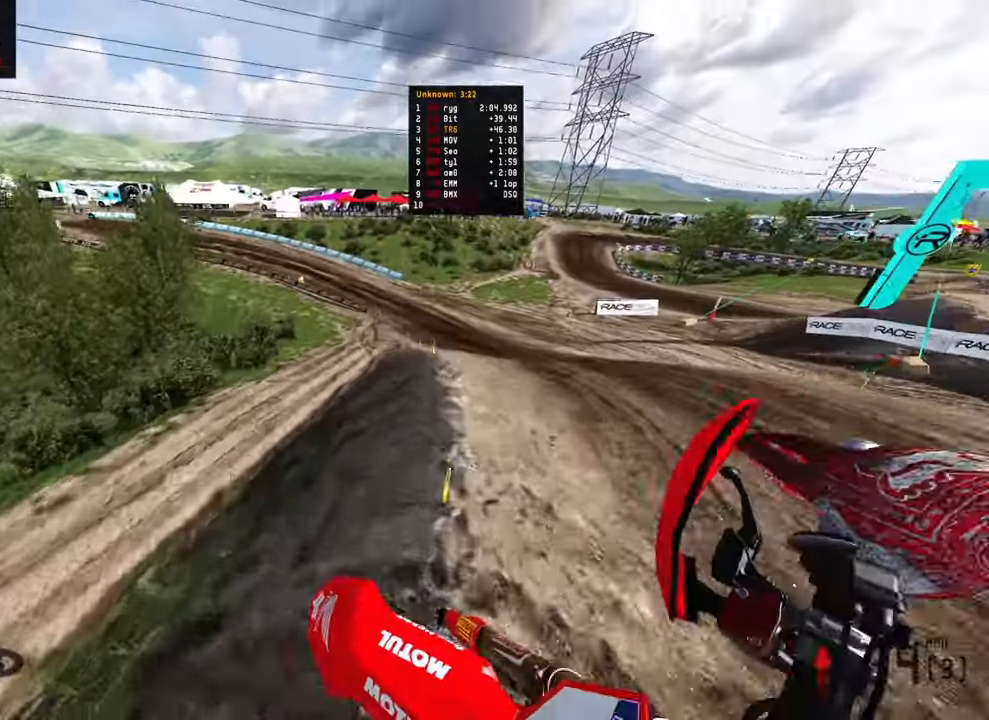
{"buttons": ["R2"], "left_stick": "up-right", "right_stick": "left", "events": [[433, "R2", "down"]]}
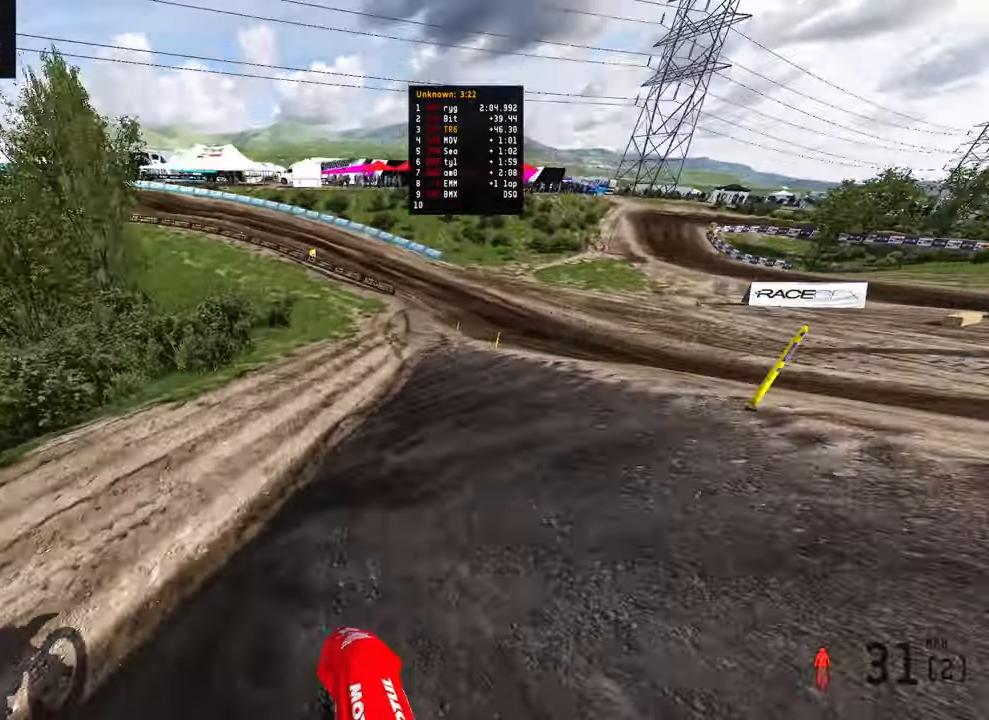
{"buttons": ["R2"], "left_stick": "up", "right_stick": "left", "events": [[50, "R3", "down"], [117, "left_stick", "up"], [150, "R3", "up"], [250, "R3", "down"], [367, "R3", "up"]]}
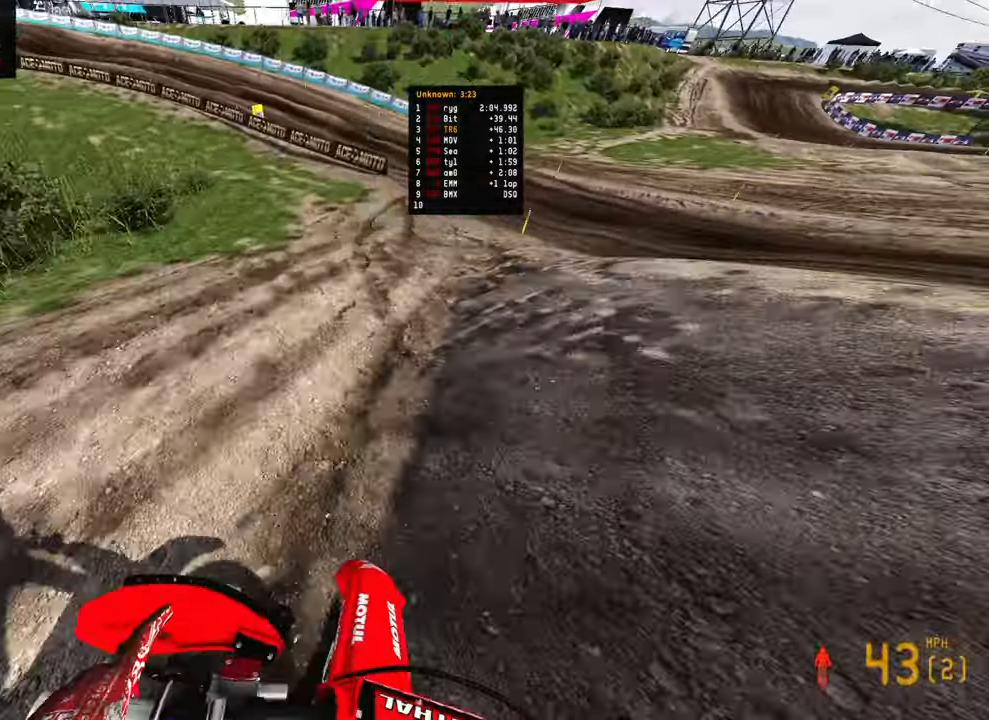
{"buttons": [], "left_stick": "up-left", "right_stick": "down-right", "events": [[217, "right_stick", "down-left"], [283, "left_stick", "up-left"], [300, "R2", "up"], [367, "right_stick", "down-right"]]}
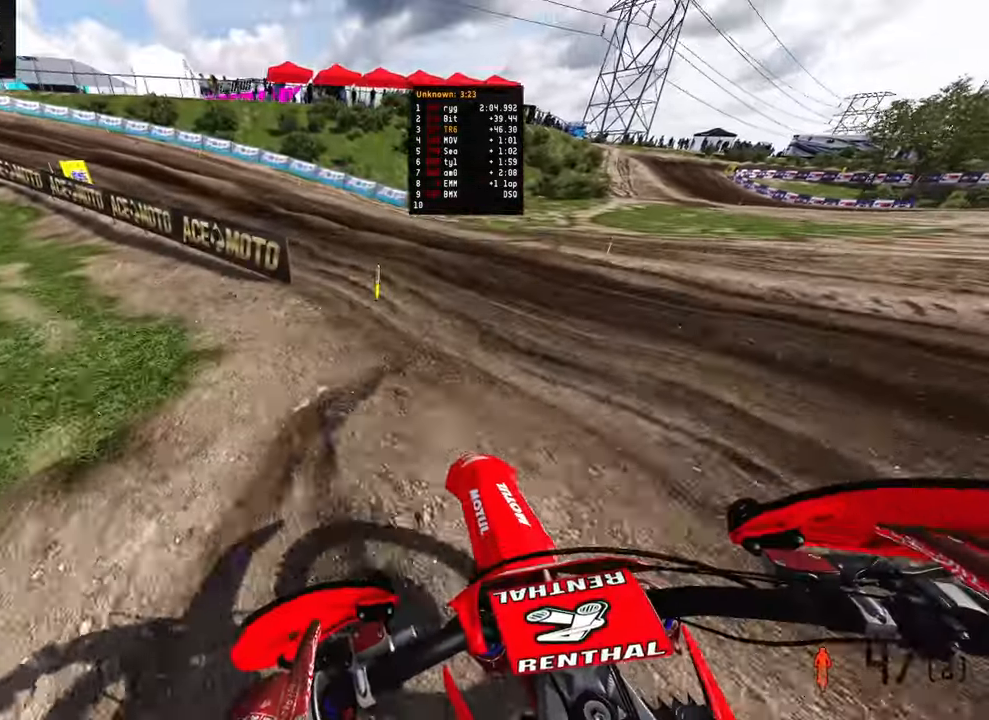
{"buttons": ["R2"], "left_stick": "up-left", "right_stick": "down-right", "events": [[467, "R2", "down"]]}
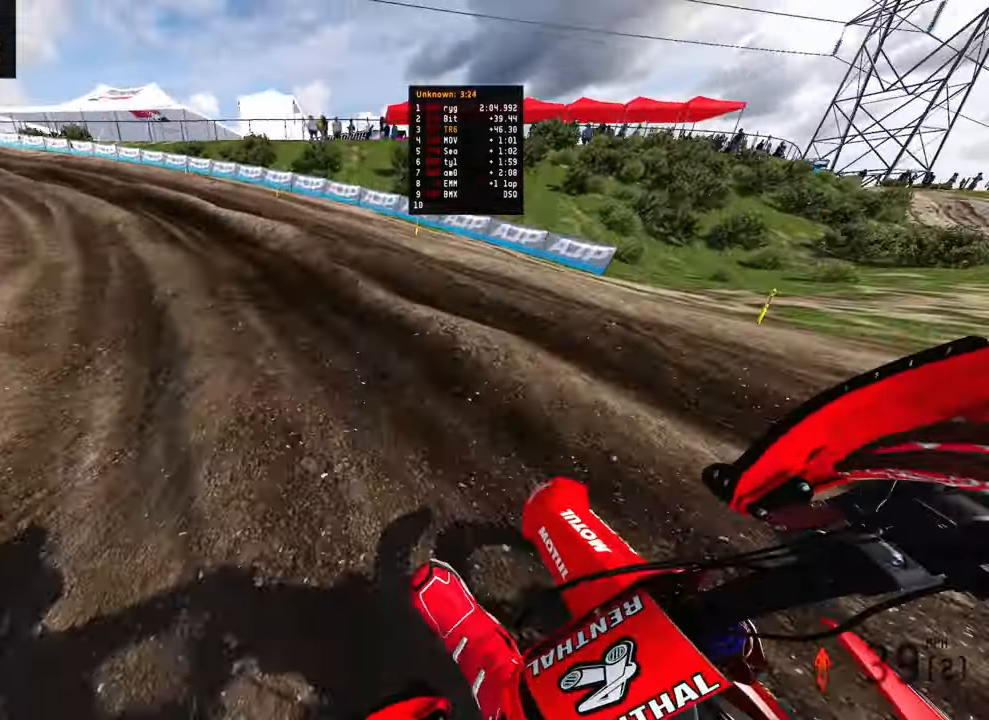
{"buttons": ["R2"], "left_stick": "up-left", "right_stick": "right", "events": [[483, "right_stick", "right"]]}
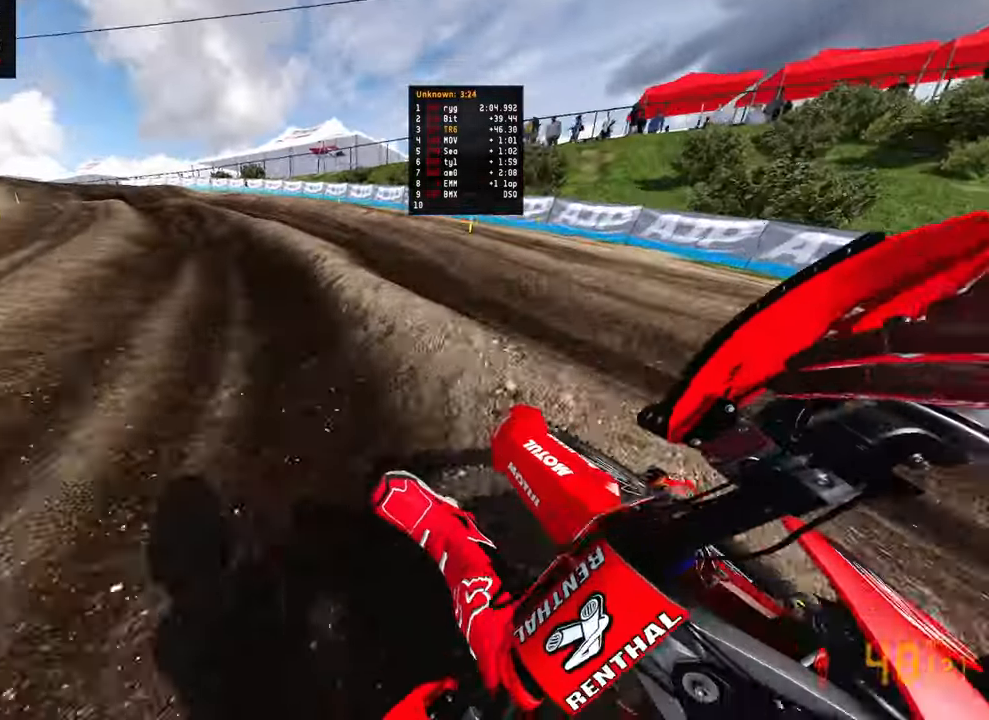
{"buttons": ["R2"], "left_stick": "up-left", "right_stick": "right", "events": []}